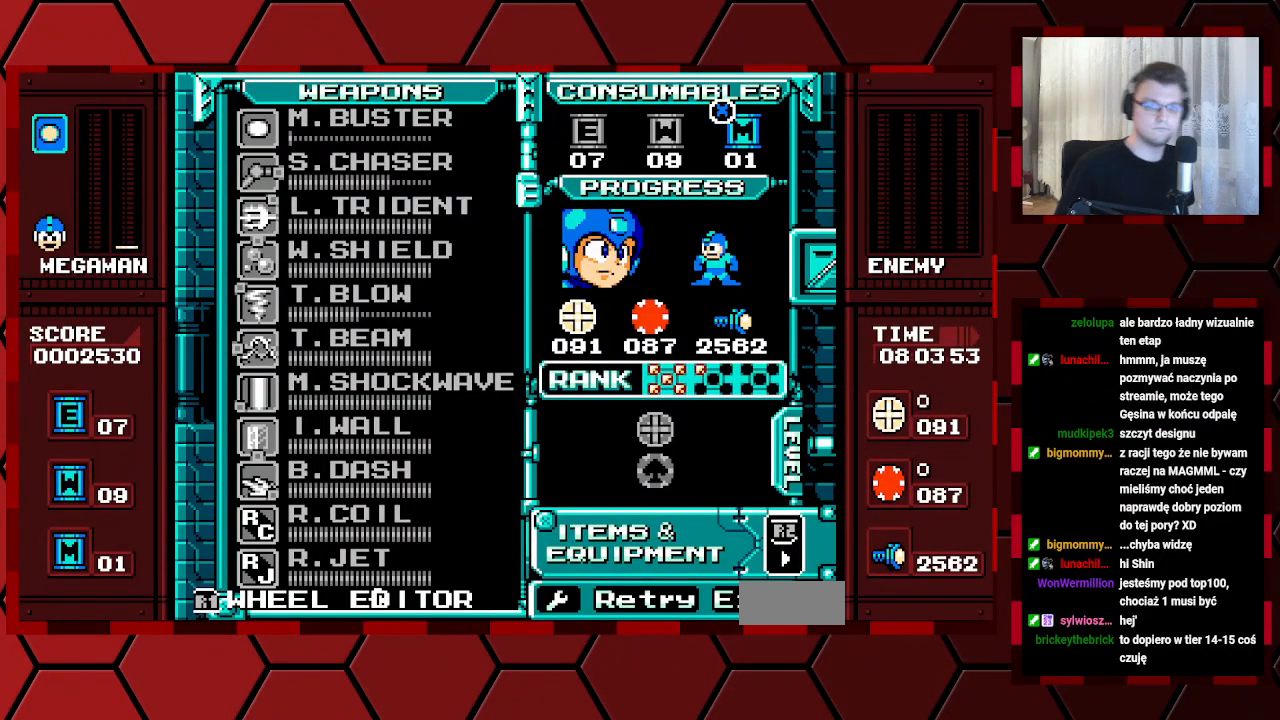
Gameplay with a controller (Xbox layout); each line is a JSON object with the inputs held at the frame after it. "events" lists button and stick changes between this image and that frame as [ms after this image, input, new state], when the widget could be followed in between. Not read: DPAD_RIGHT HOME L2 L3 R2 R3.
{"buttons": [], "events": [[383, "DPAD_DOWN", "down"], [467, "DPAD_DOWN", "up"]]}
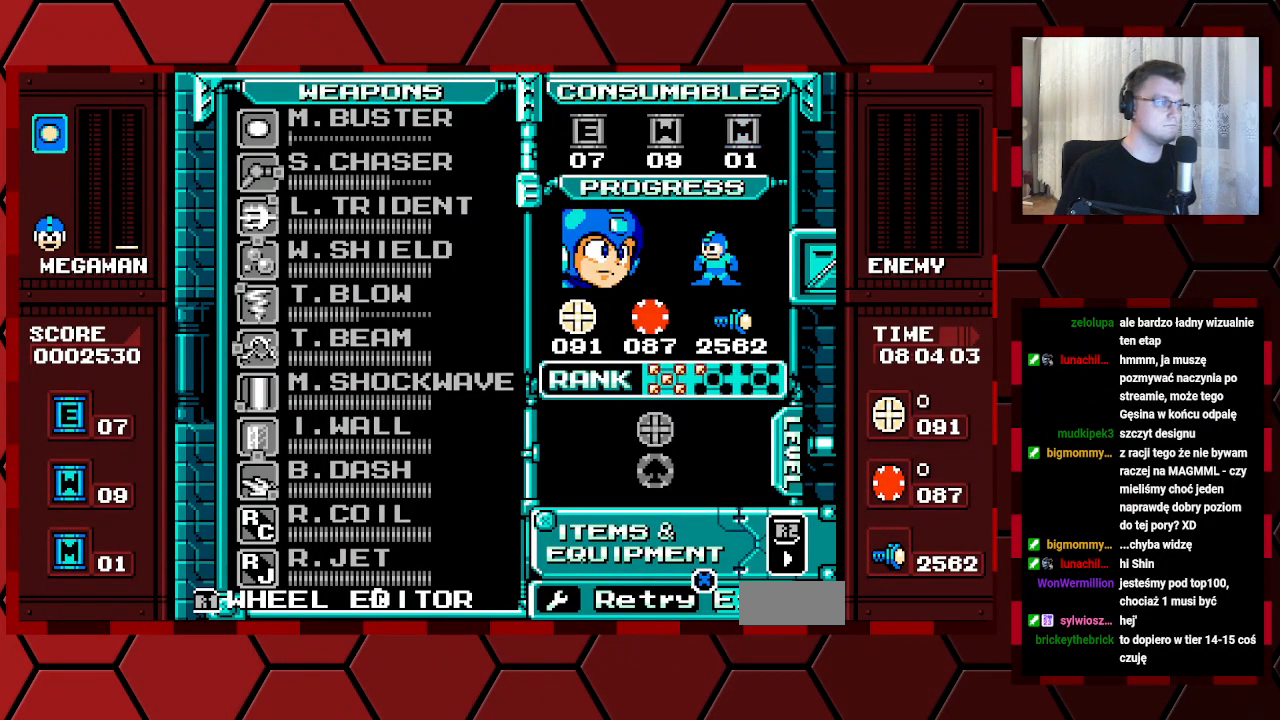
{"buttons": [], "events": [[167, "DPAD_LEFT", "down"], [267, "DPAD_LEFT", "up"]]}
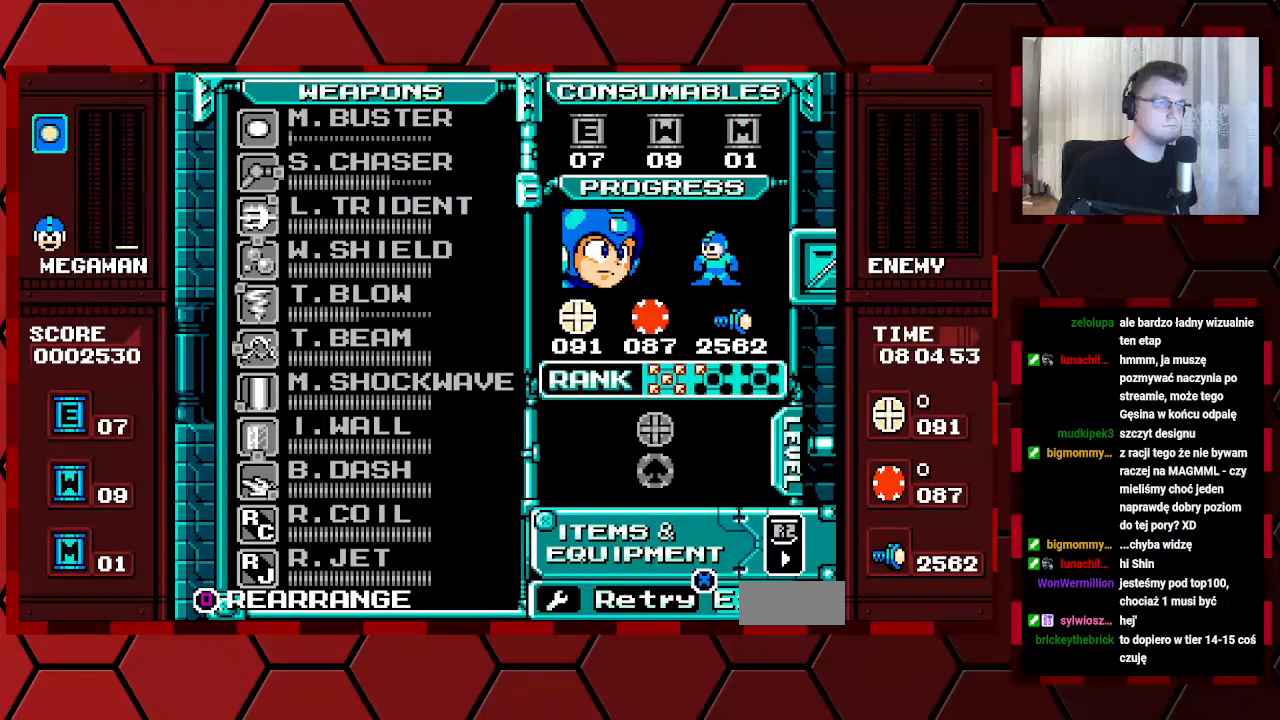
{"buttons": [], "events": [[217, "DPAD_UP", "down"], [300, "DPAD_UP", "up"], [383, "DPAD_UP", "down"], [450, "DPAD_UP", "up"]]}
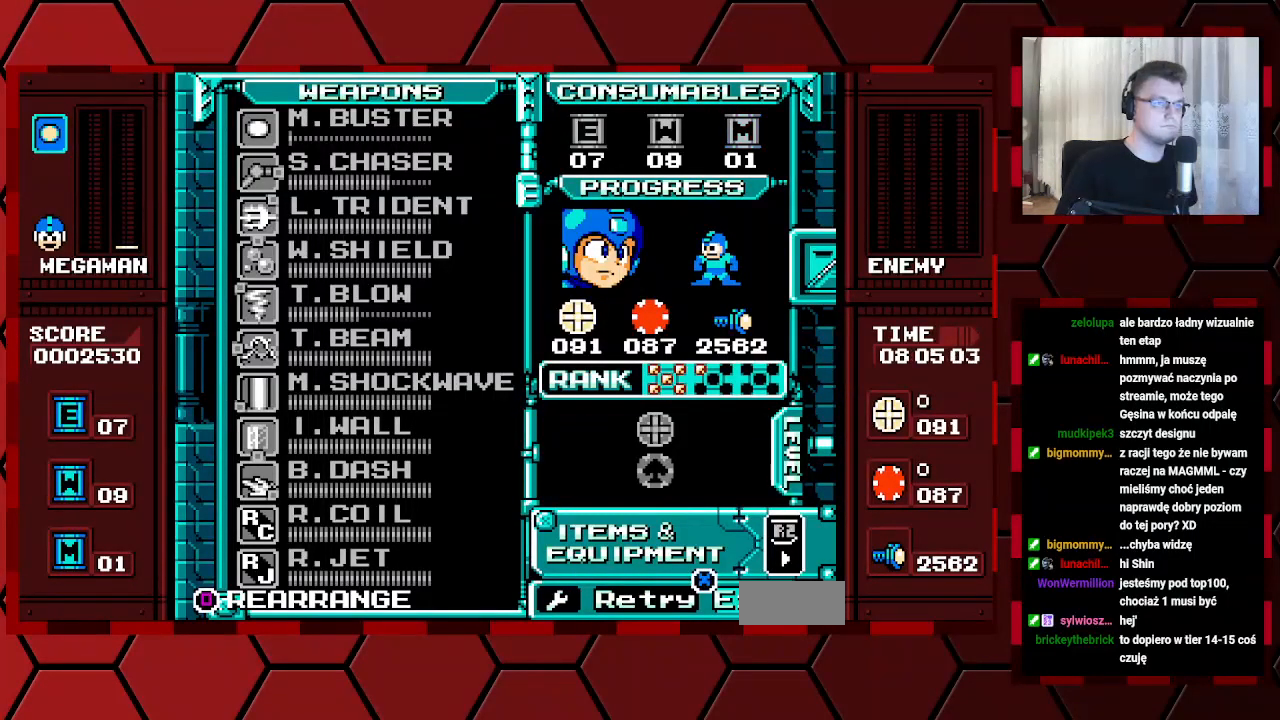
{"buttons": [], "events": [[50, "DPAD_UP", "down"], [100, "DPAD_UP", "up"], [250, "DPAD_DOWN", "down"], [333, "DPAD_DOWN", "up"]]}
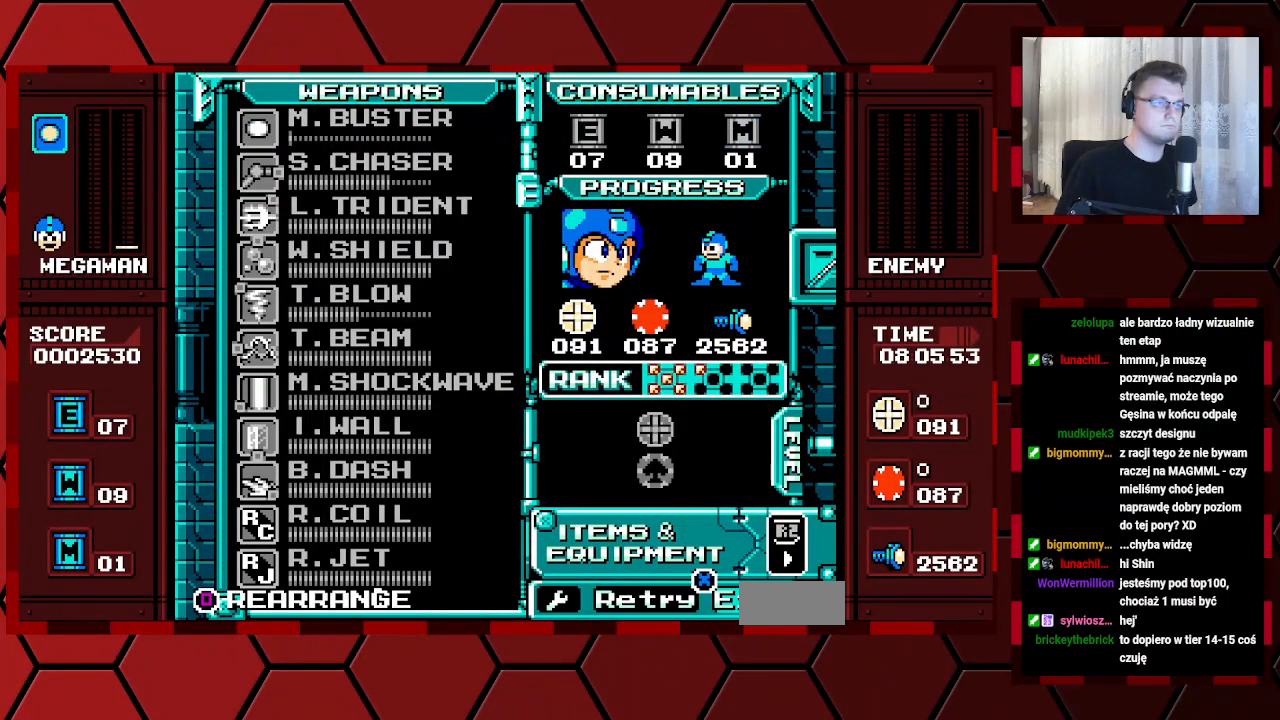
{"buttons": ["DPAD_LEFT"], "events": [[133, "DPAD_DOWN", "down"], [217, "DPAD_DOWN", "up"], [367, "DPAD_LEFT", "down"], [433, "DPAD_LEFT", "up"], [500, "DPAD_LEFT", "down"]]}
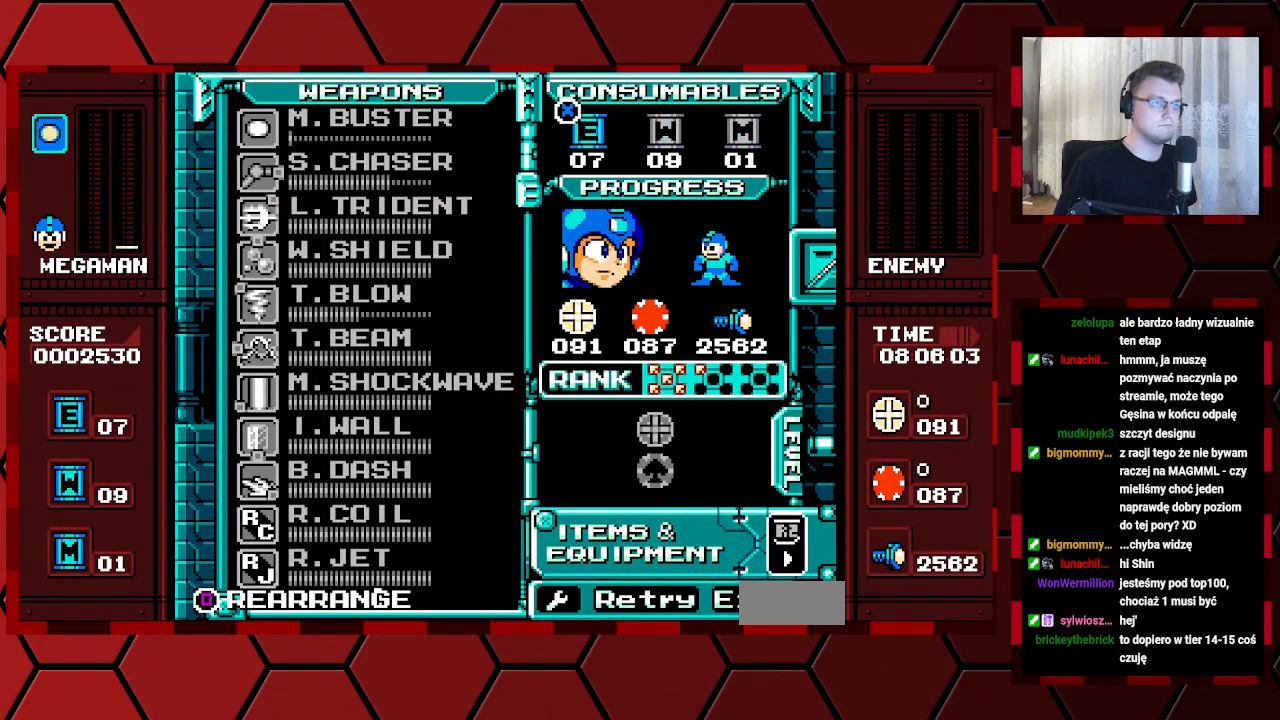
{"buttons": [], "events": [[100, "DPAD_LEFT", "up"]]}
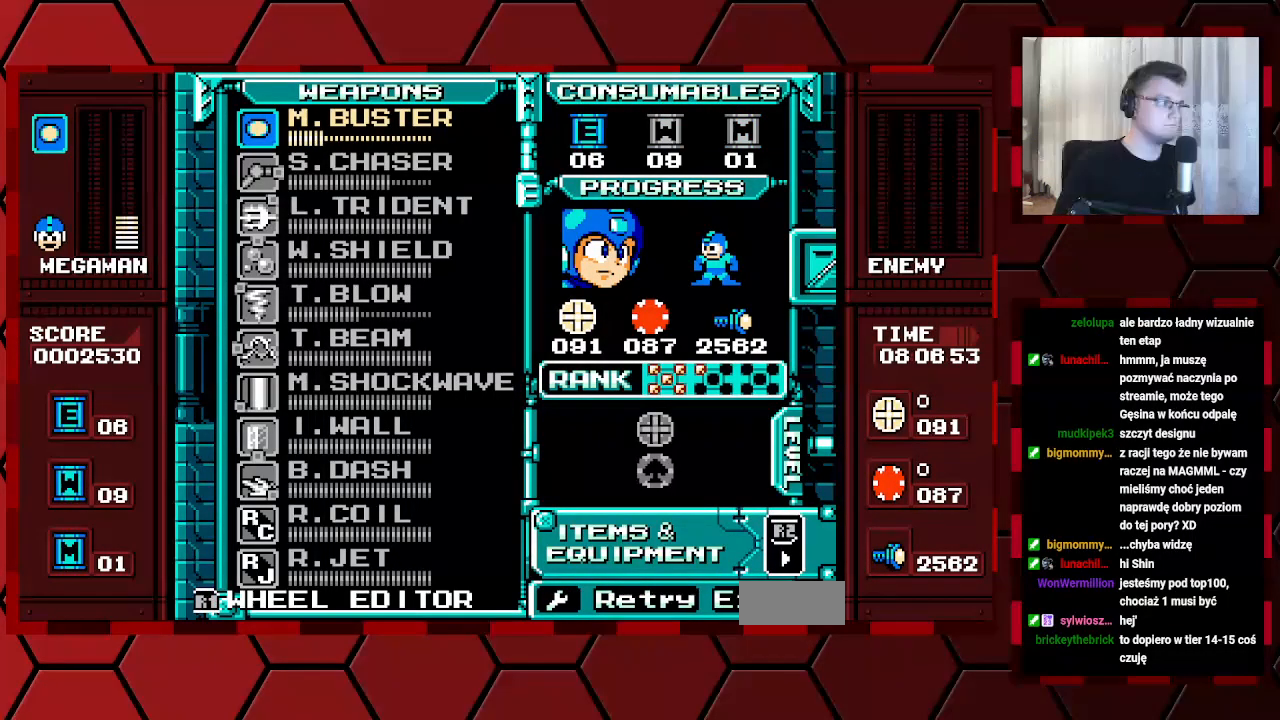
{"buttons": [], "events": []}
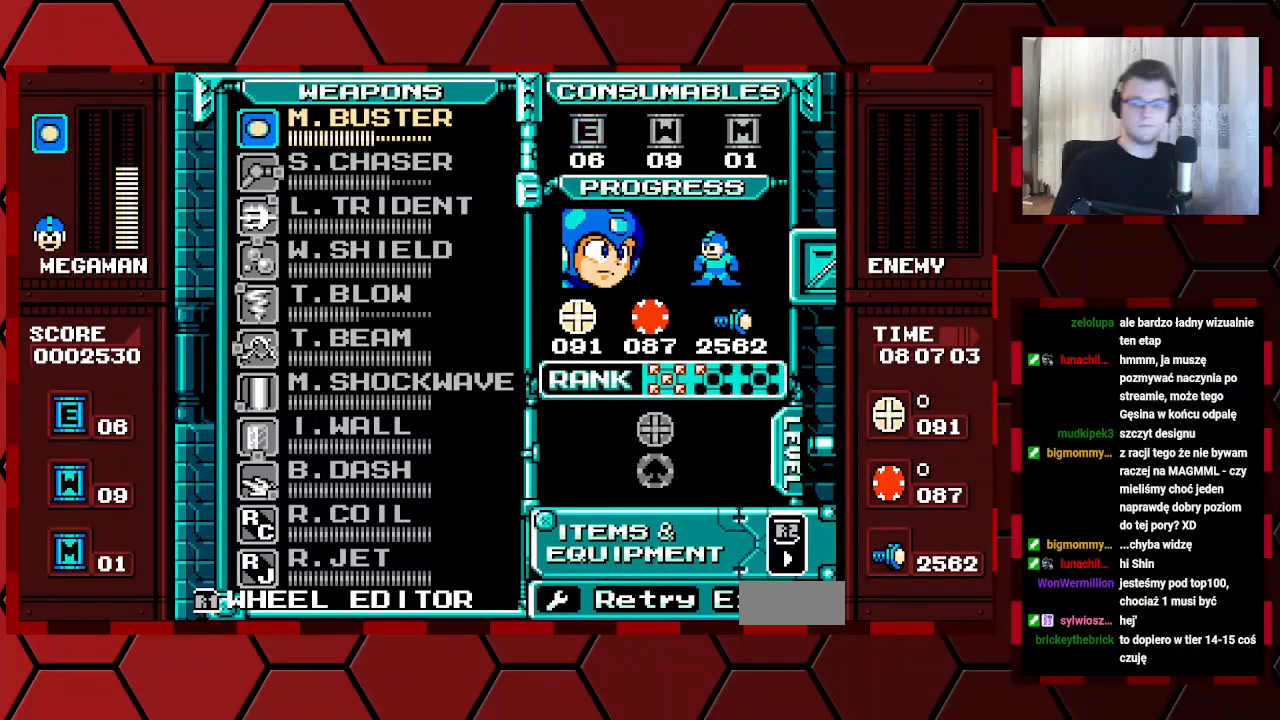
{"buttons": [], "events": []}
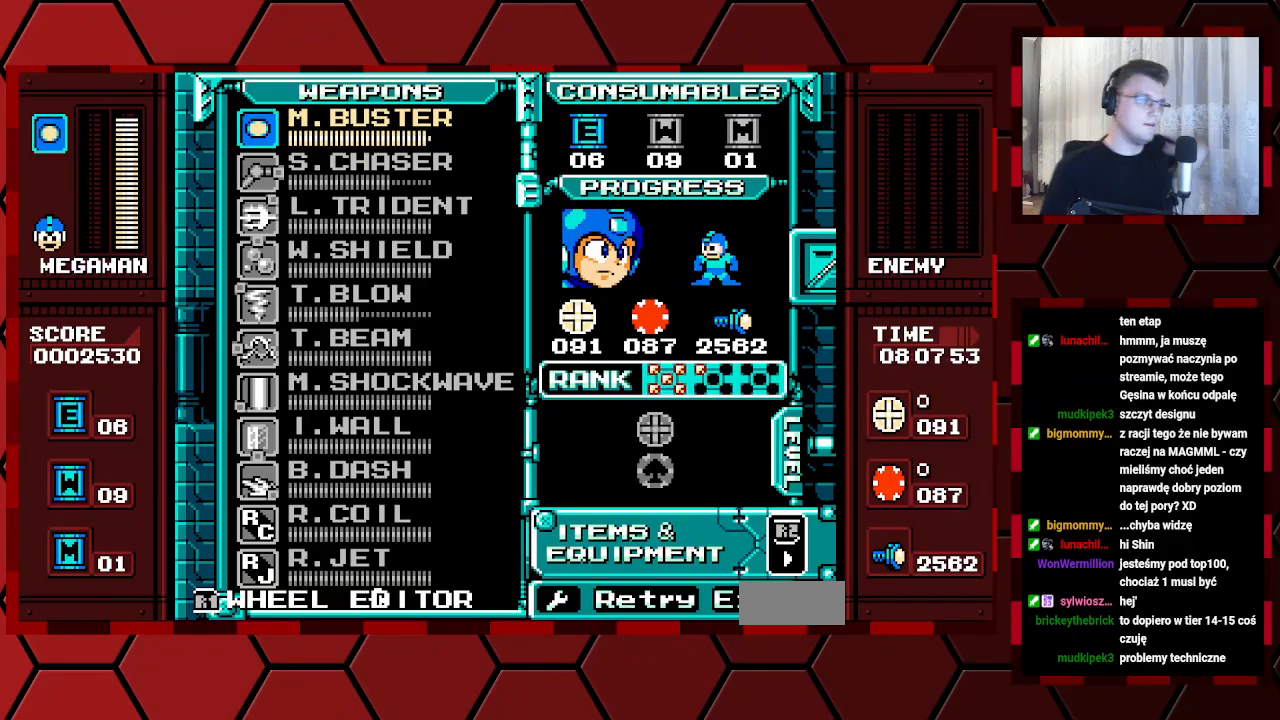
{"buttons": [], "events": []}
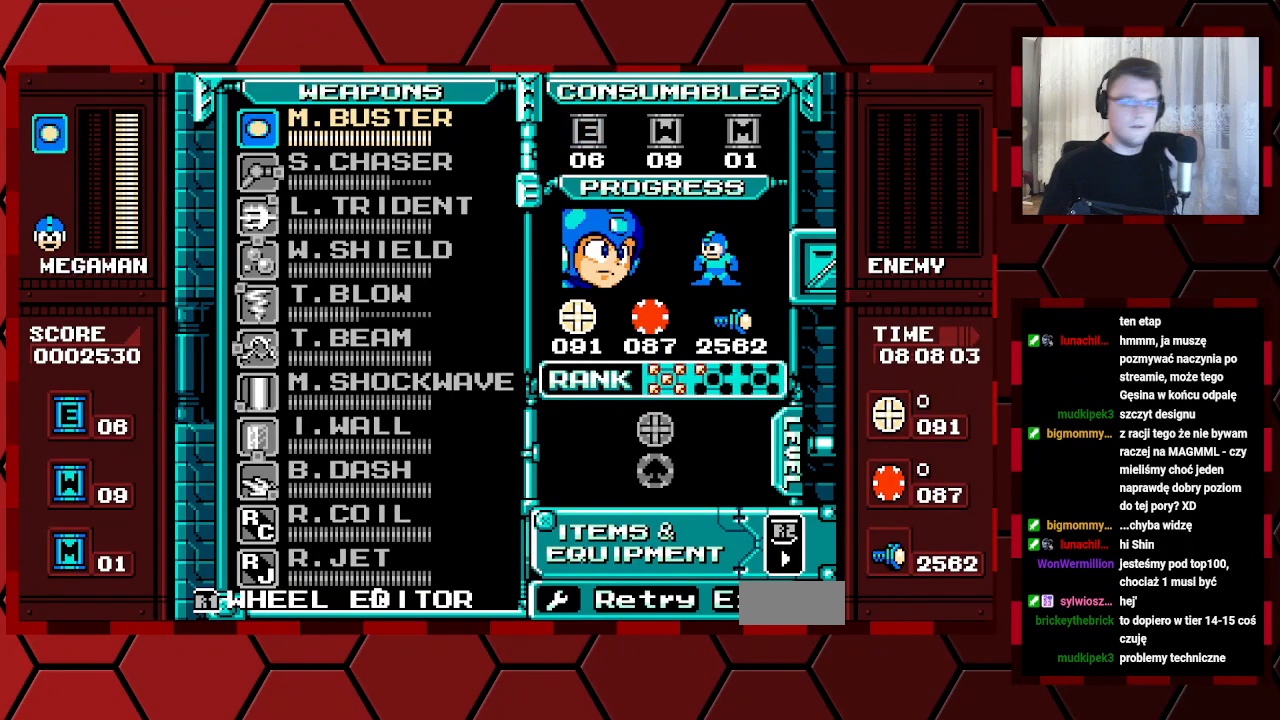
{"buttons": [], "events": []}
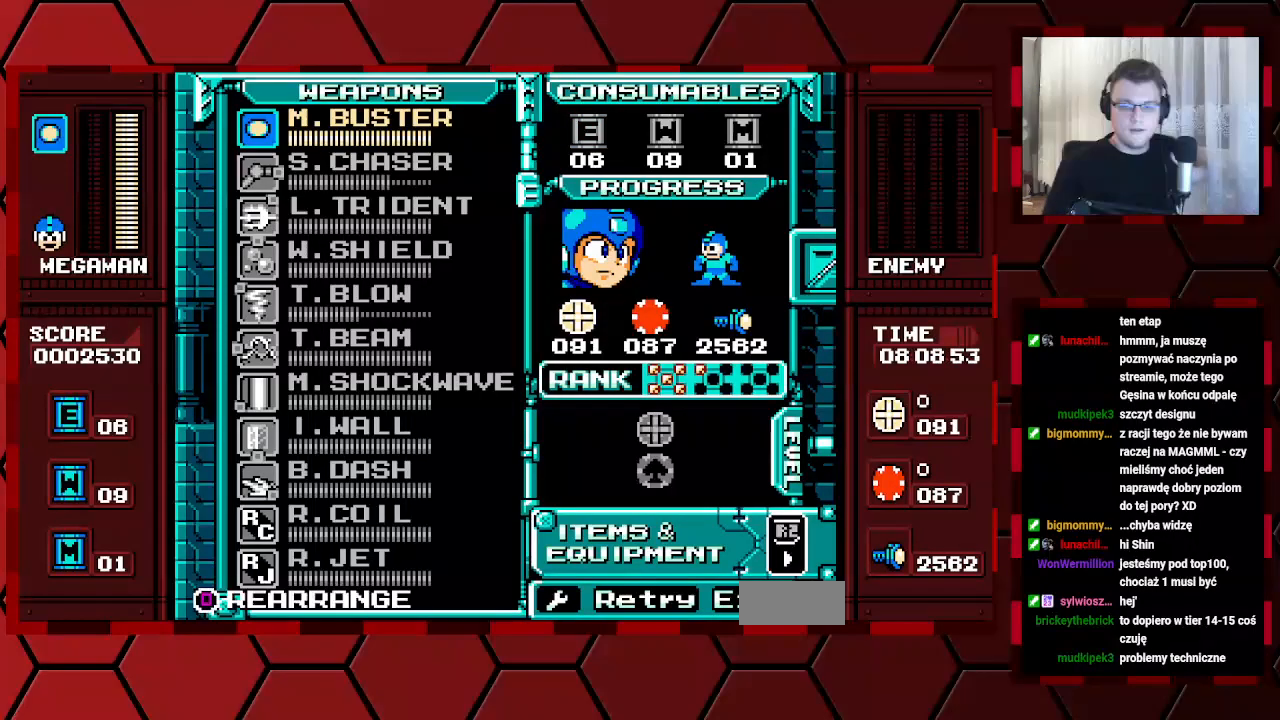
{"buttons": [], "events": []}
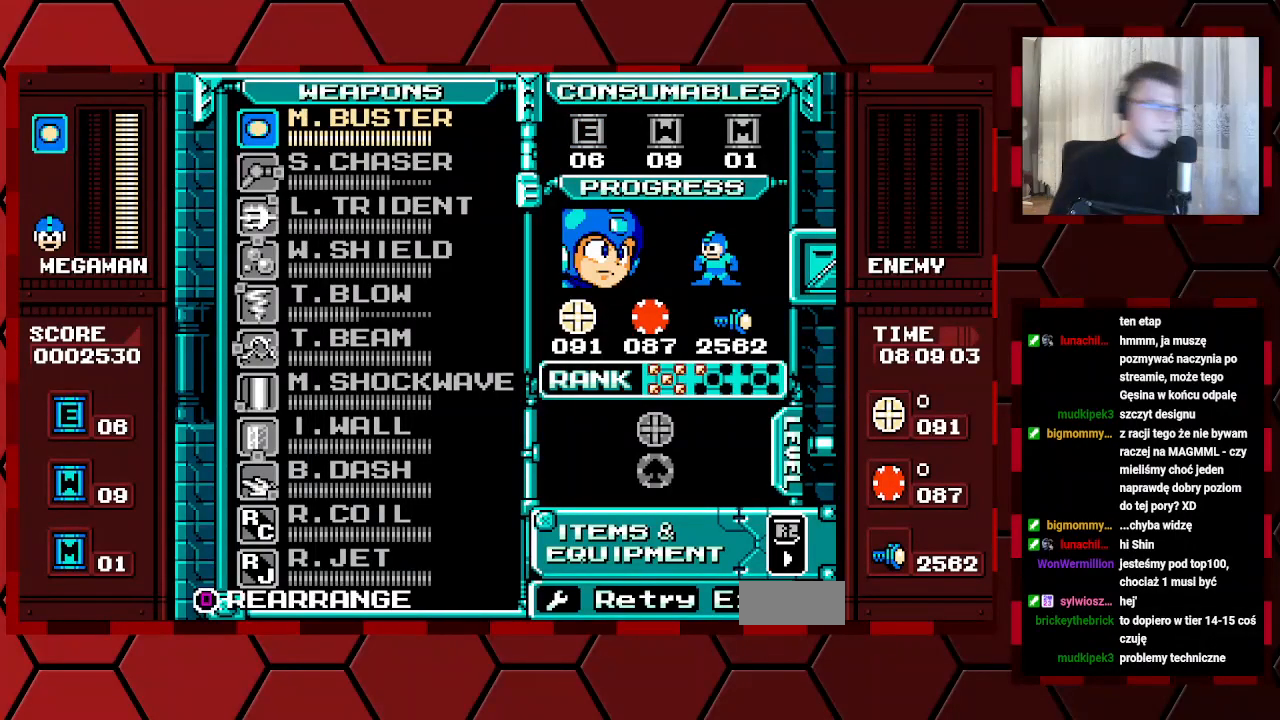
{"buttons": [], "events": [[50, "DPAD_DOWN", "down"], [133, "DPAD_DOWN", "up"], [267, "DPAD_UP", "down"], [383, "DPAD_UP", "up"]]}
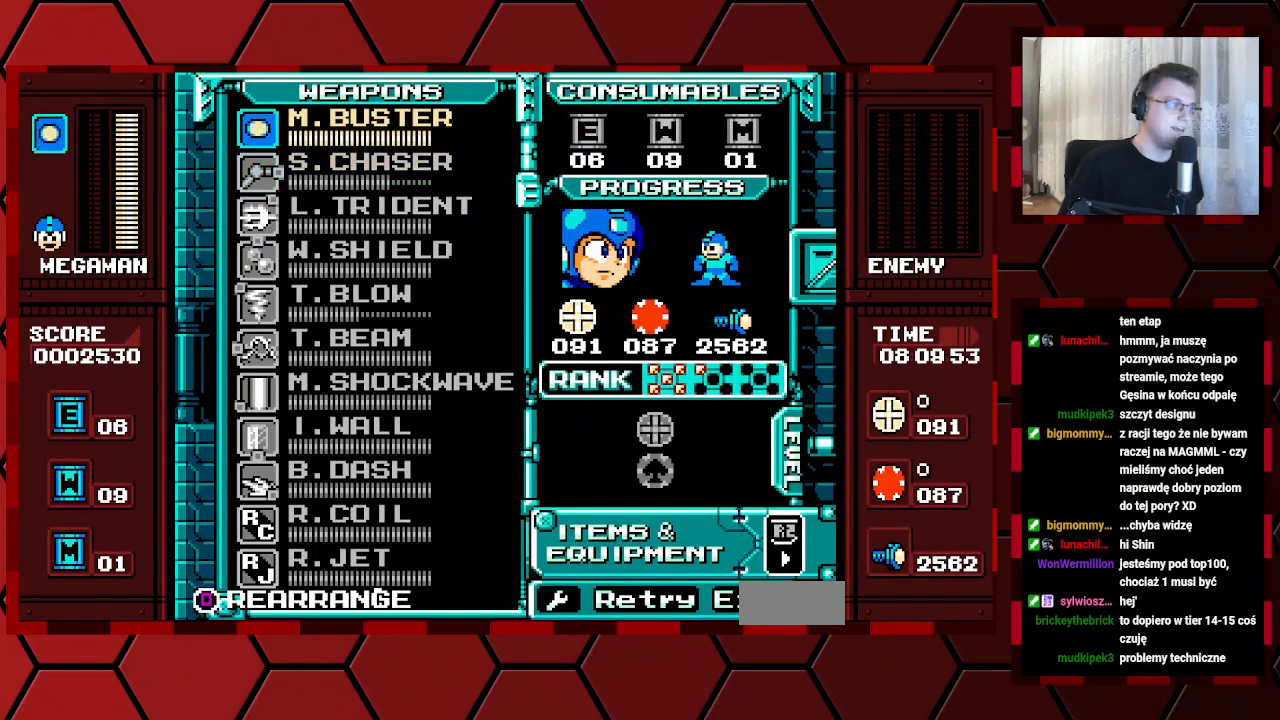
{"buttons": []}
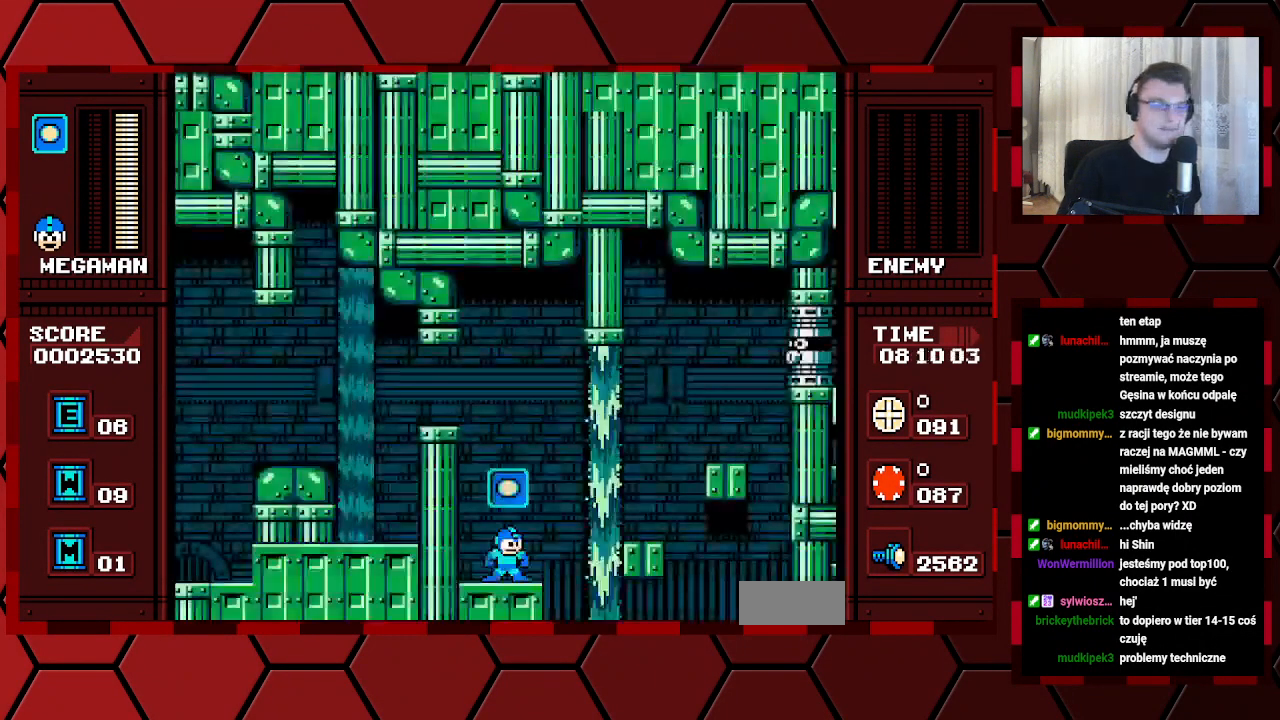
{"buttons": [], "events": []}
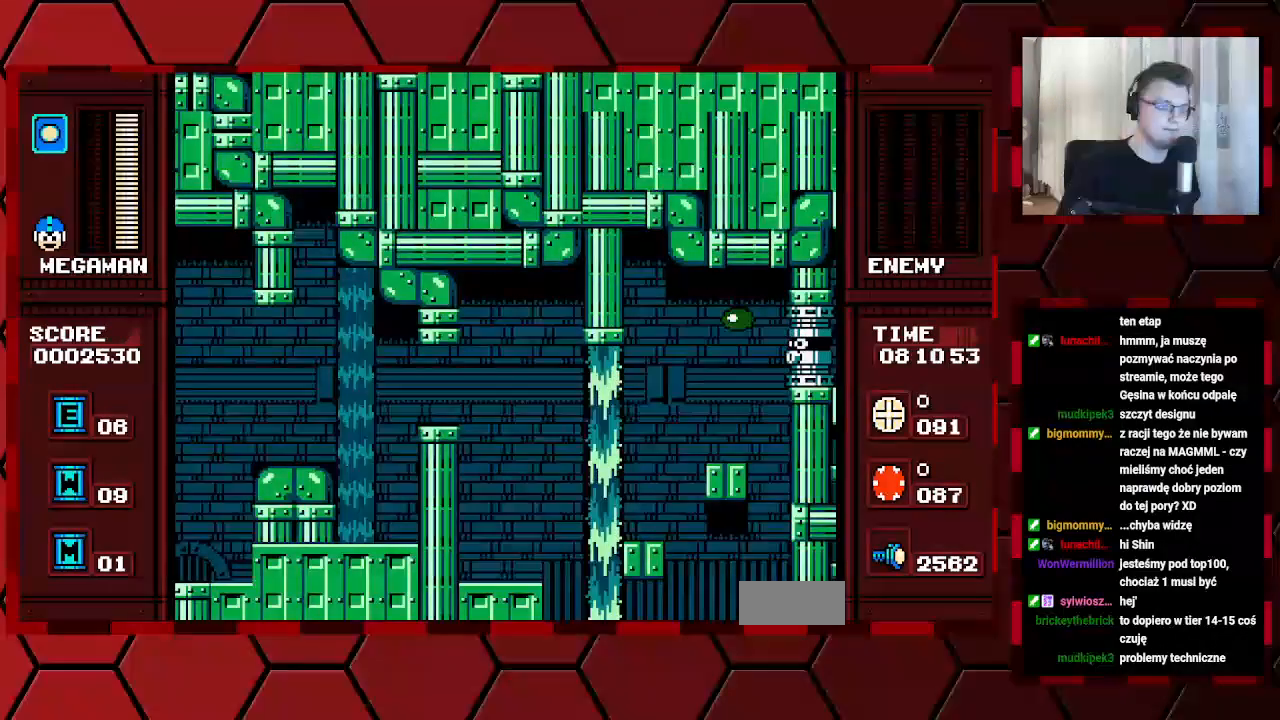
{"buttons": [], "events": []}
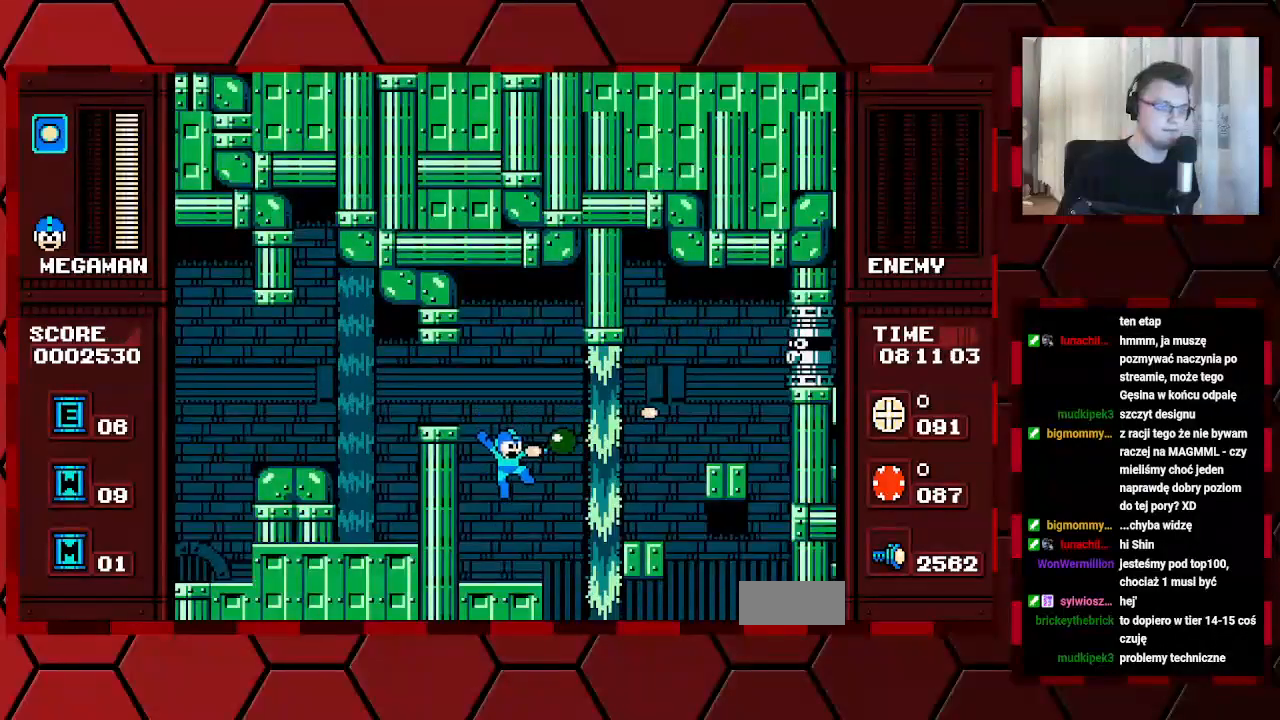
{"buttons": [], "events": [[117, "DPAD_LEFT", "down"], [283, "DPAD_LEFT", "up"]]}
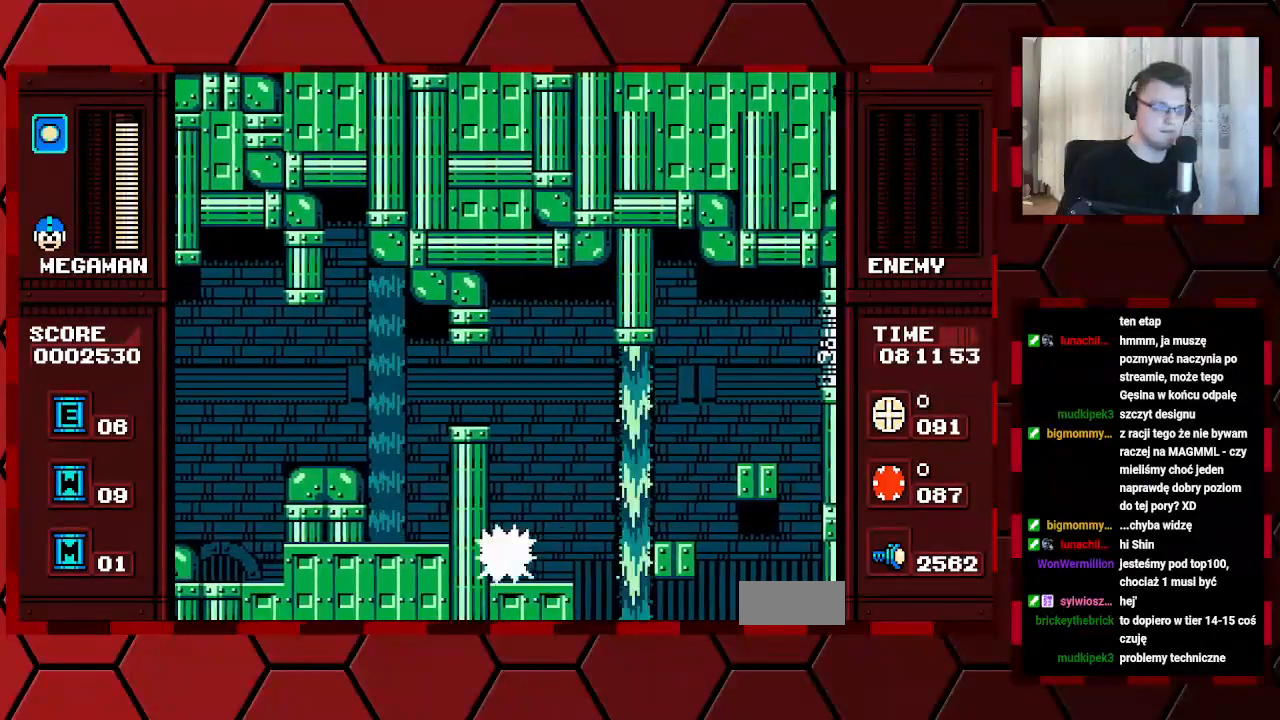
{"buttons": [], "events": [[450, "B", "down"], [500, "B", "up"]]}
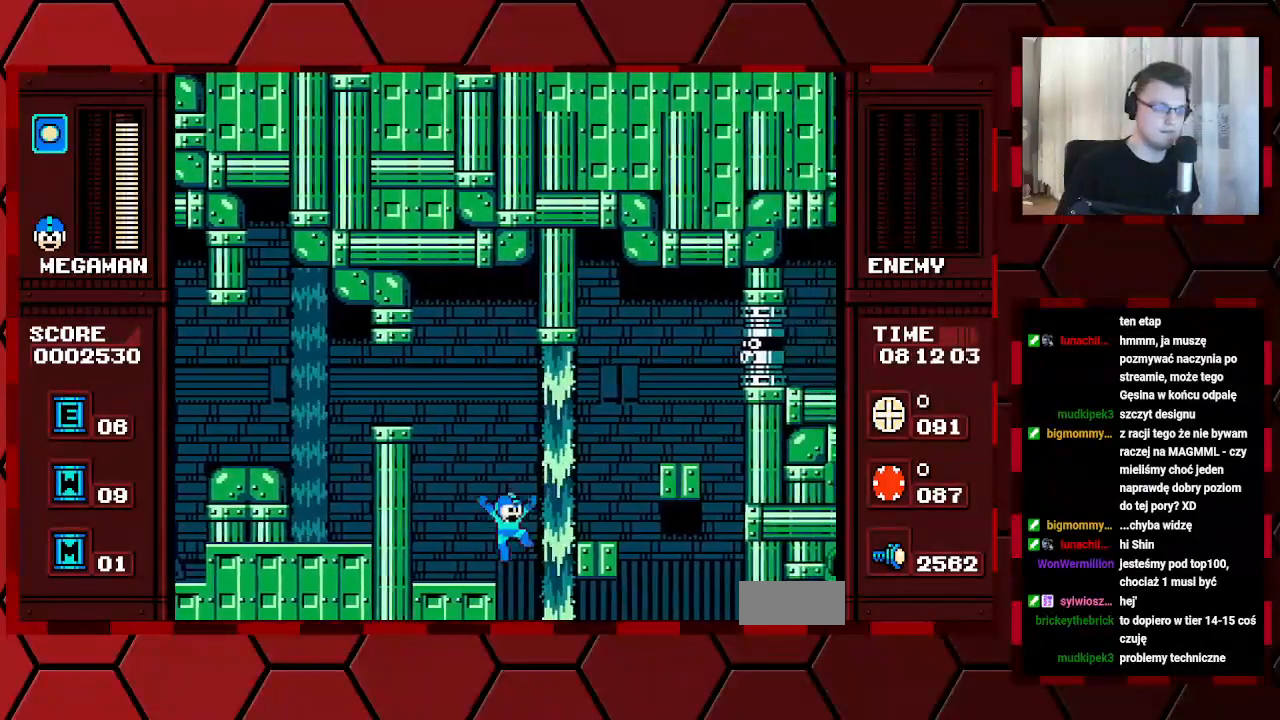
{"buttons": [], "events": [[17, "B", "down"], [150, "B", "up"]]}
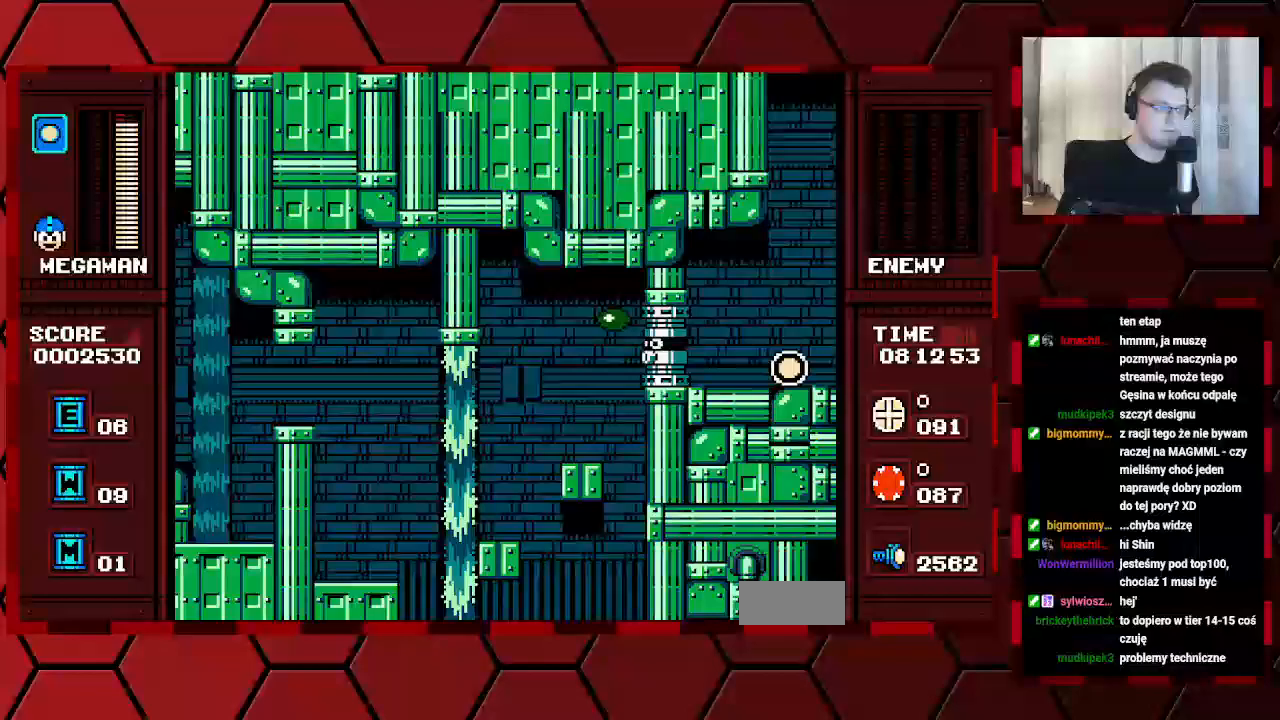
{"buttons": [], "events": []}
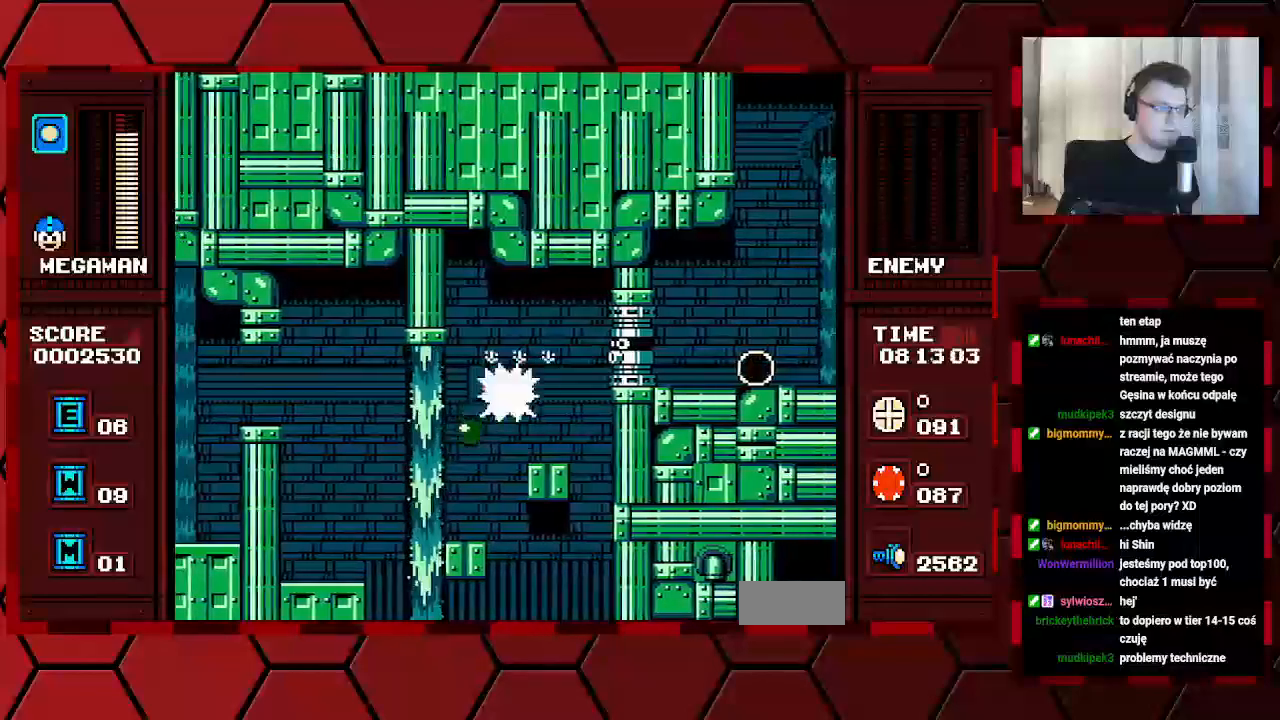
{"buttons": [], "events": []}
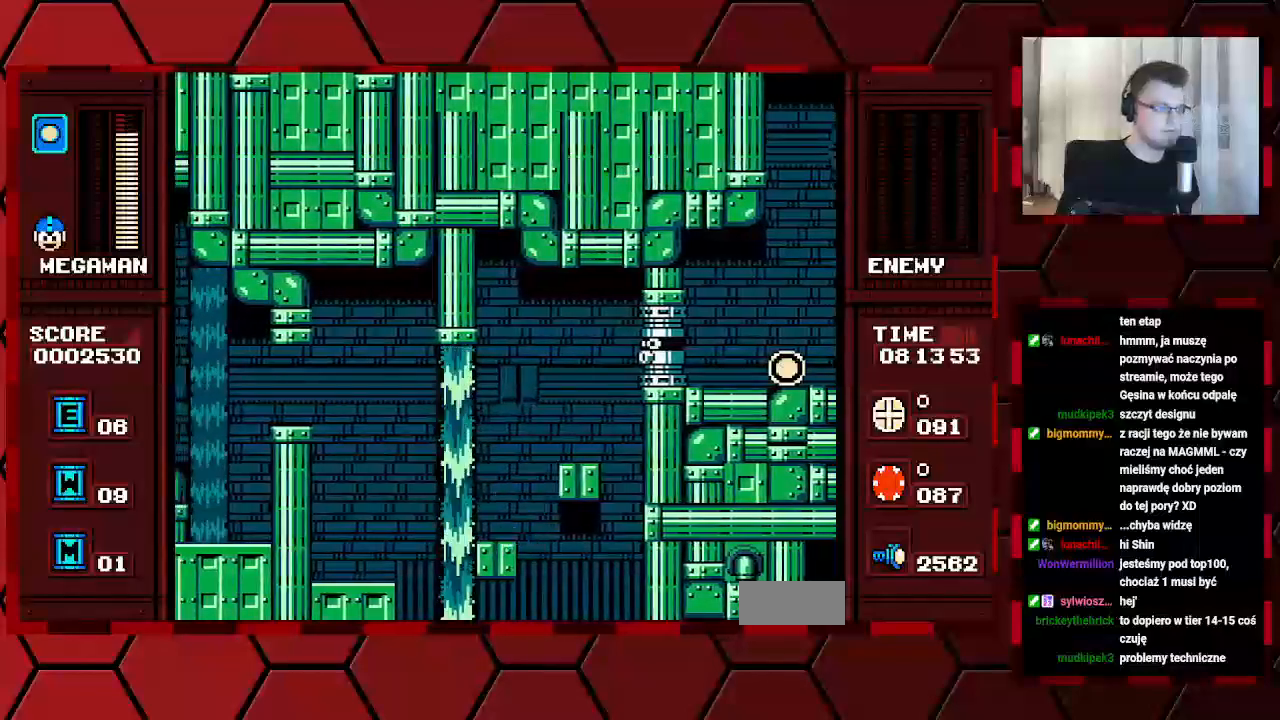
{"buttons": [], "events": []}
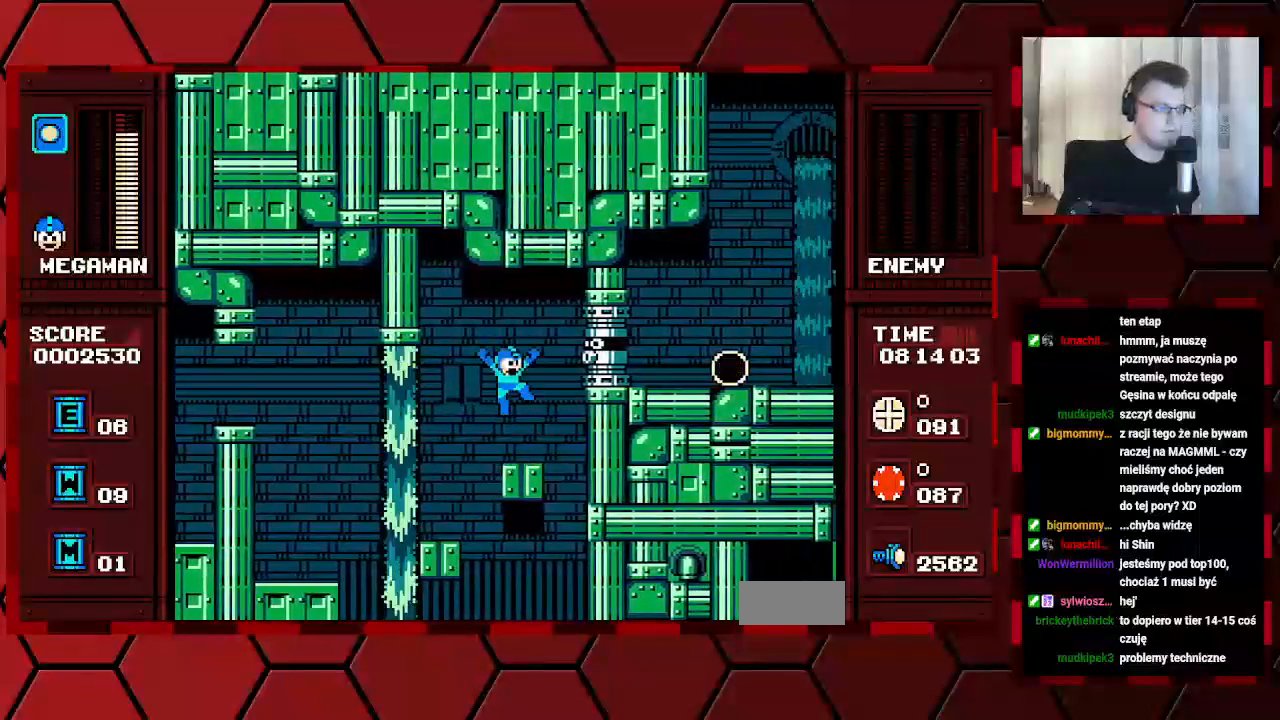
{"buttons": [], "events": []}
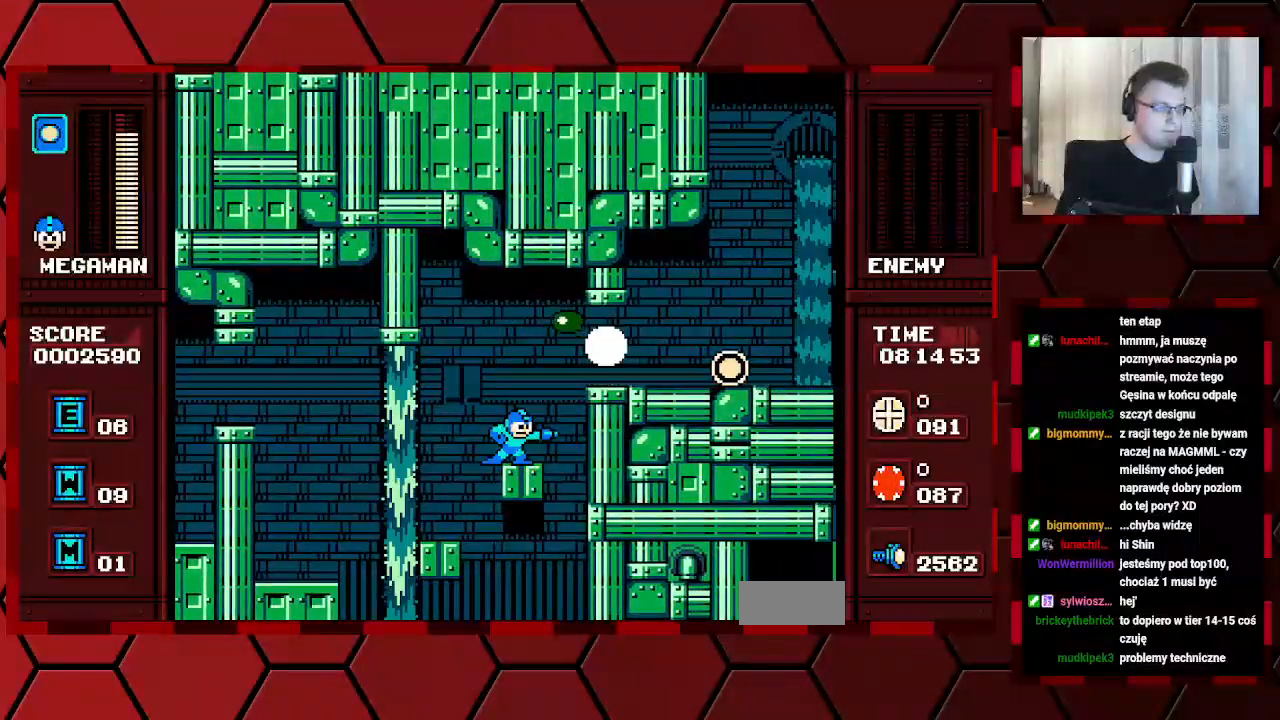
{"buttons": [], "events": []}
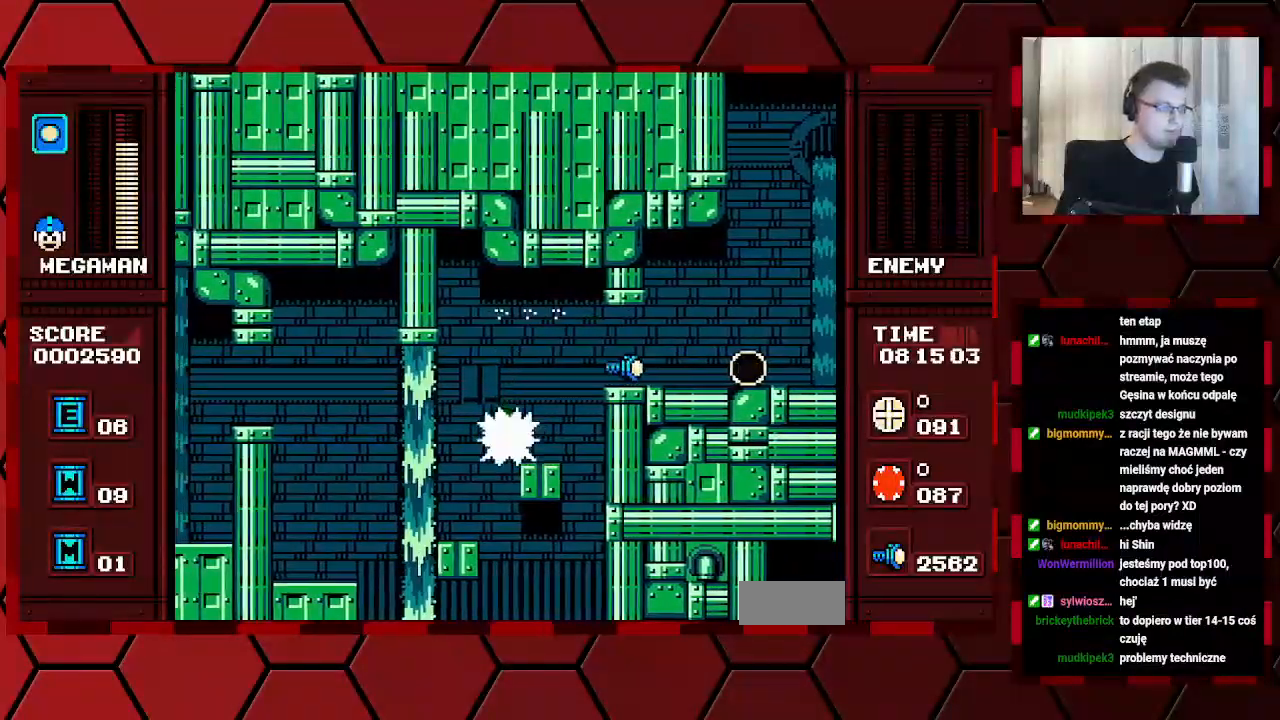
{"buttons": ["DPAD_LEFT", "START"], "events": [[200, "DPAD_LEFT", "down"], [483, "START", "down"]]}
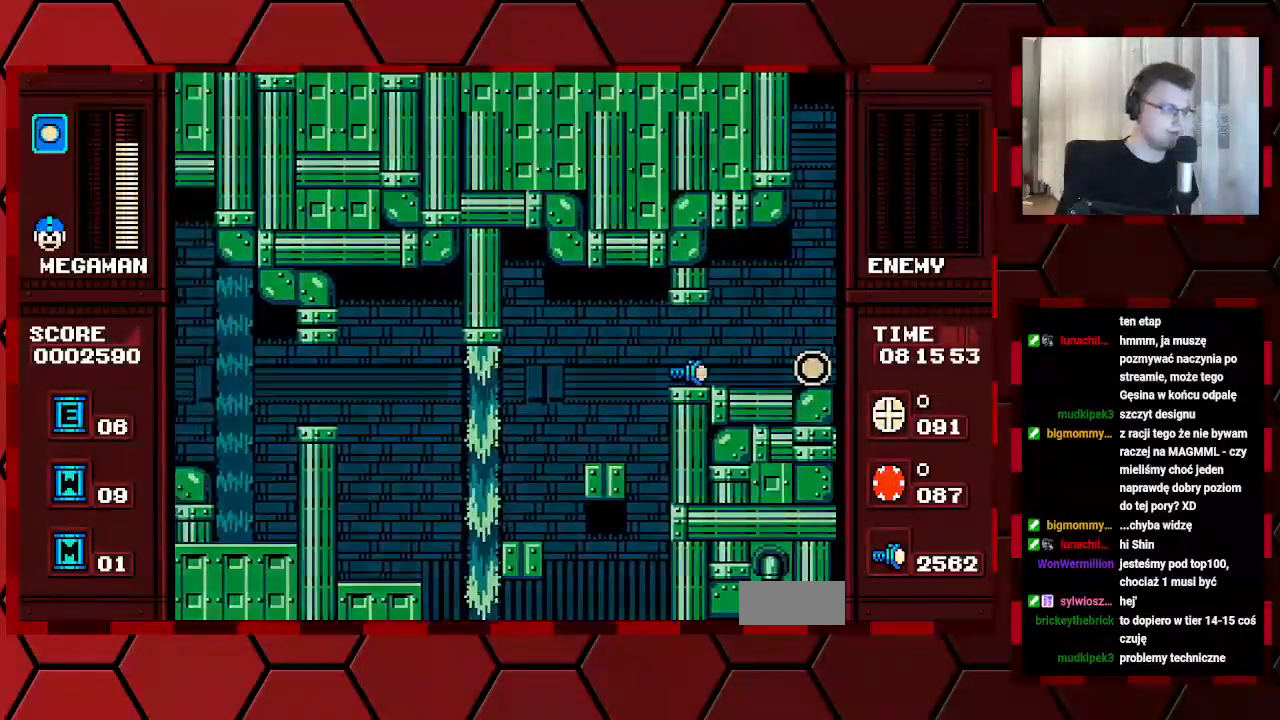
{"buttons": ["START"]}
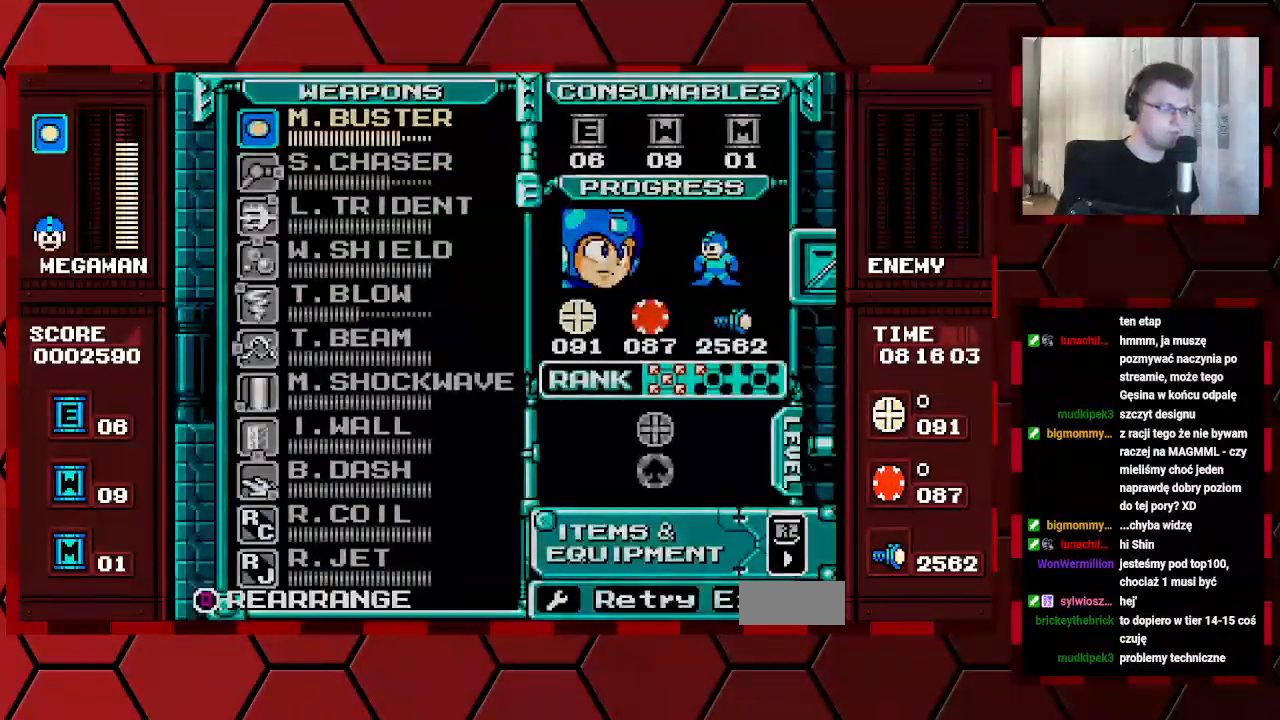
{"buttons": []}
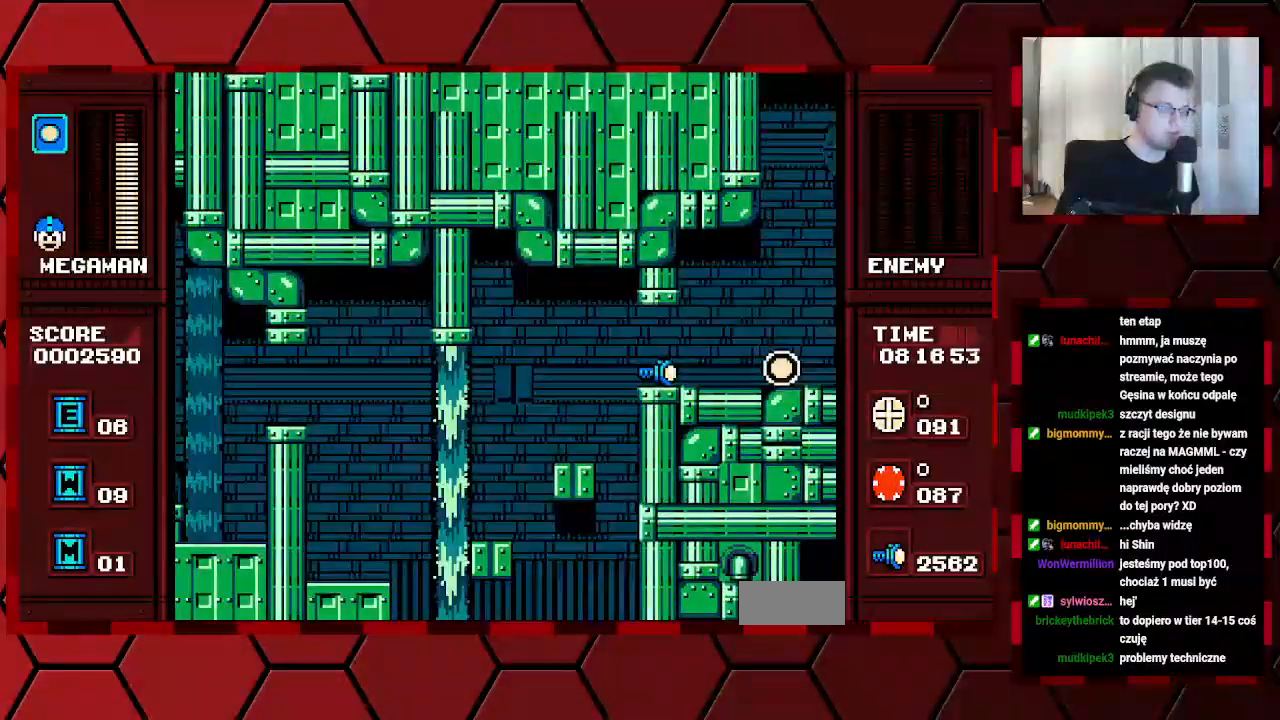
{"buttons": [], "events": []}
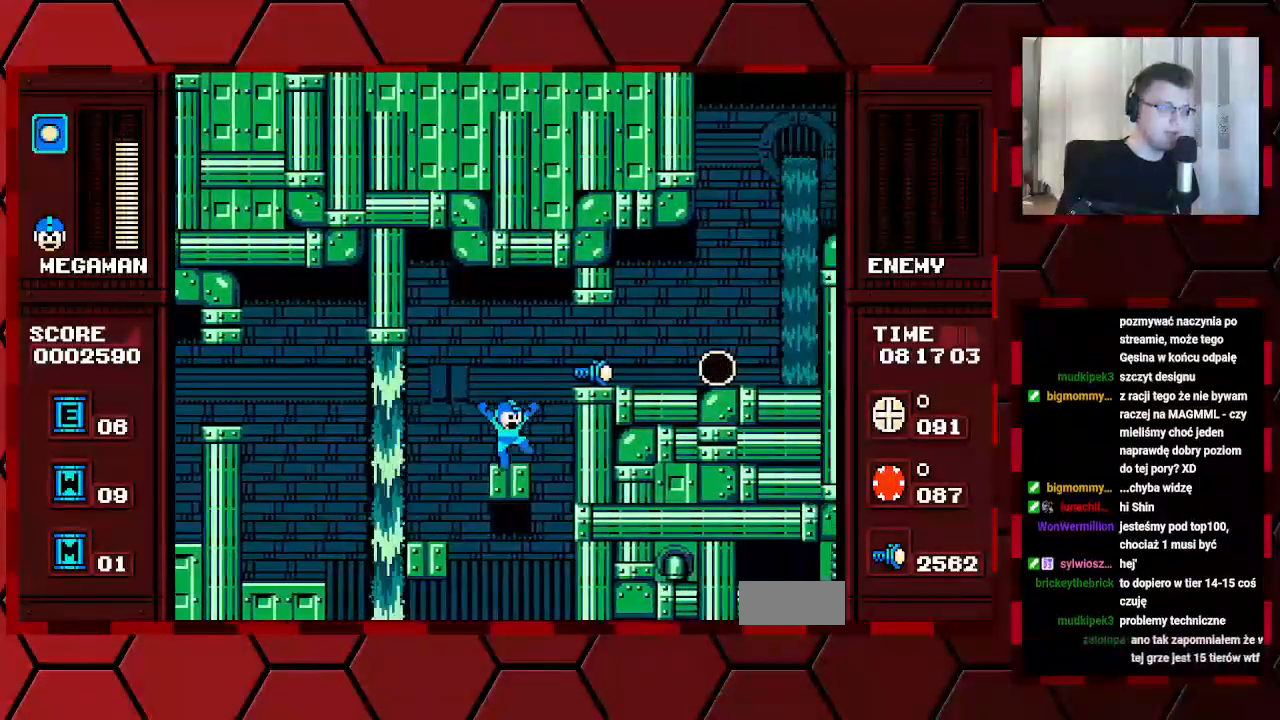
{"buttons": [], "events": []}
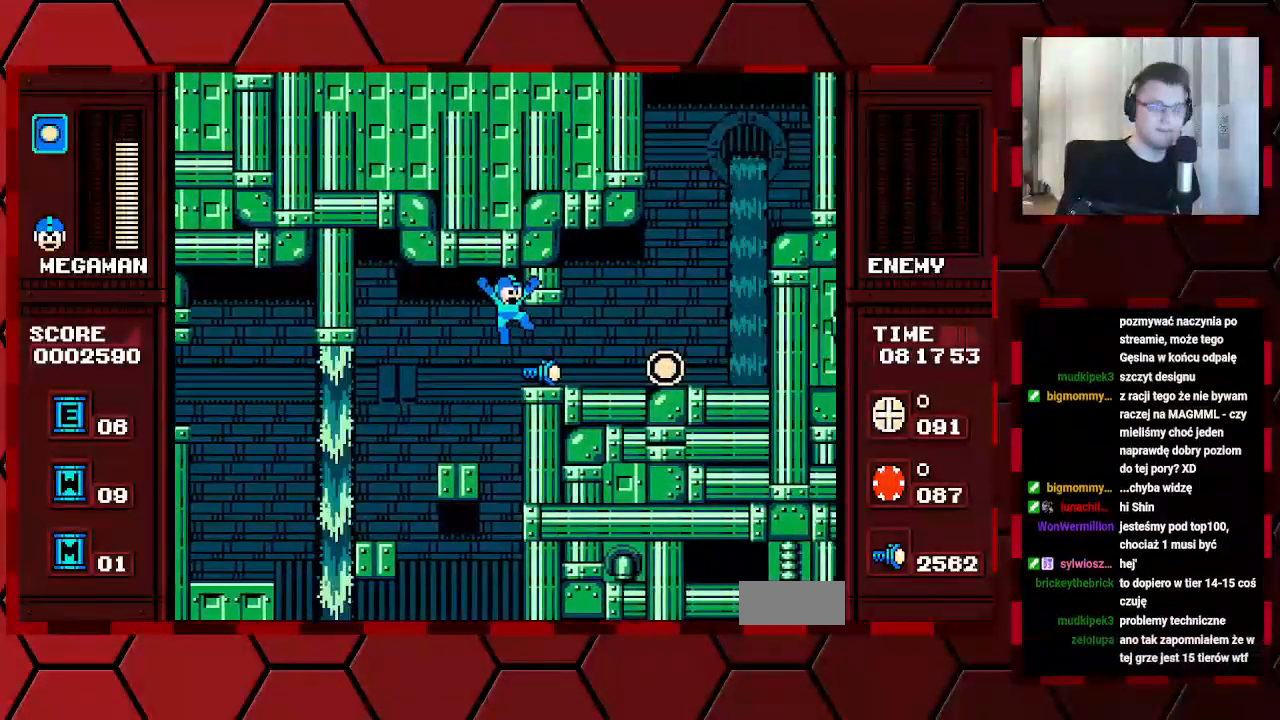
{"buttons": [], "events": []}